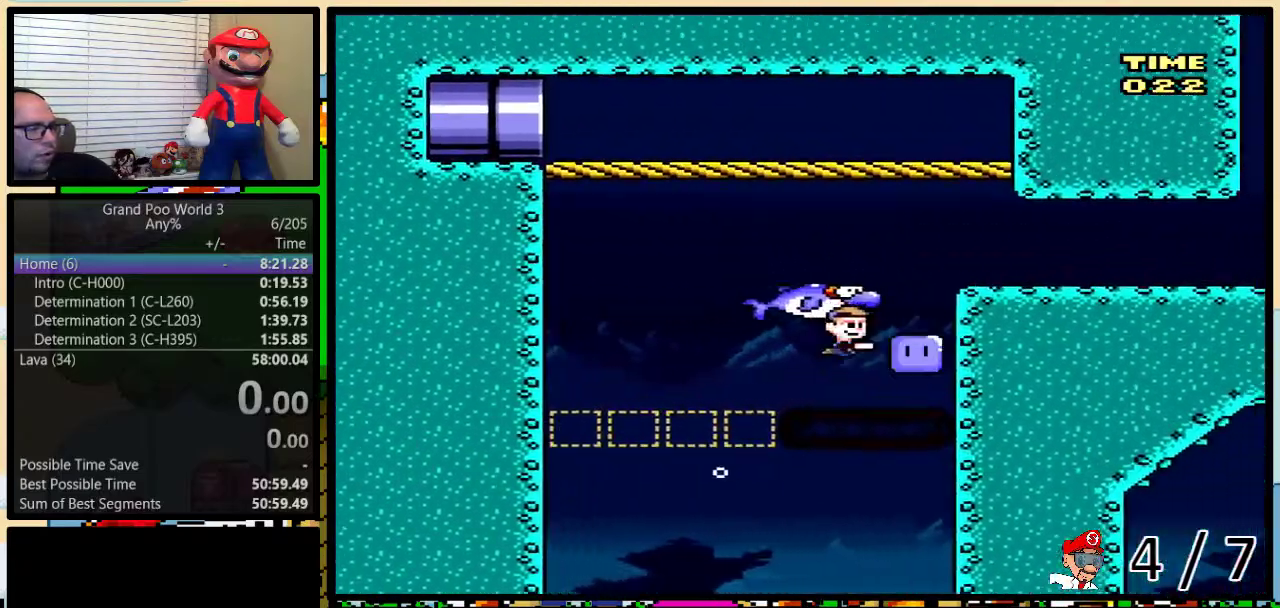
Gameplay with a controller (Nintendo layout); each line is a JSON object with the inputs held at the frame after it. "events" lists button and stick changes between this image and that frame as [ms after this image, input, new state], when the widget could be followed in between. Not read: L3 R3 SELECT.
{"buttons": ["Y", "DPAD_RIGHT"], "events": [[50, "L1", "down"], [83, "Y", "down"], [150, "L1", "up"], [233, "DPAD_RIGHT", "down"]]}
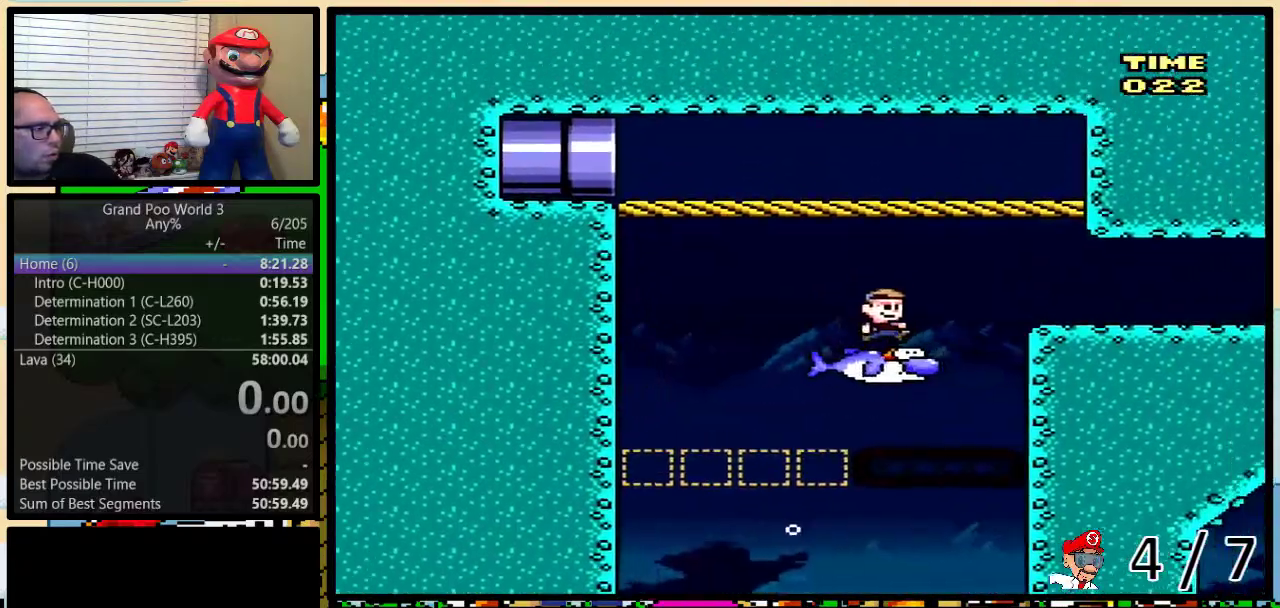
{"buttons": ["Y", "R1", "DPAD_UP", "DPAD_RIGHT"], "events": [[100, "Y", "up"], [150, "Y", "down"], [267, "R1", "down"], [333, "DPAD_UP", "down"]]}
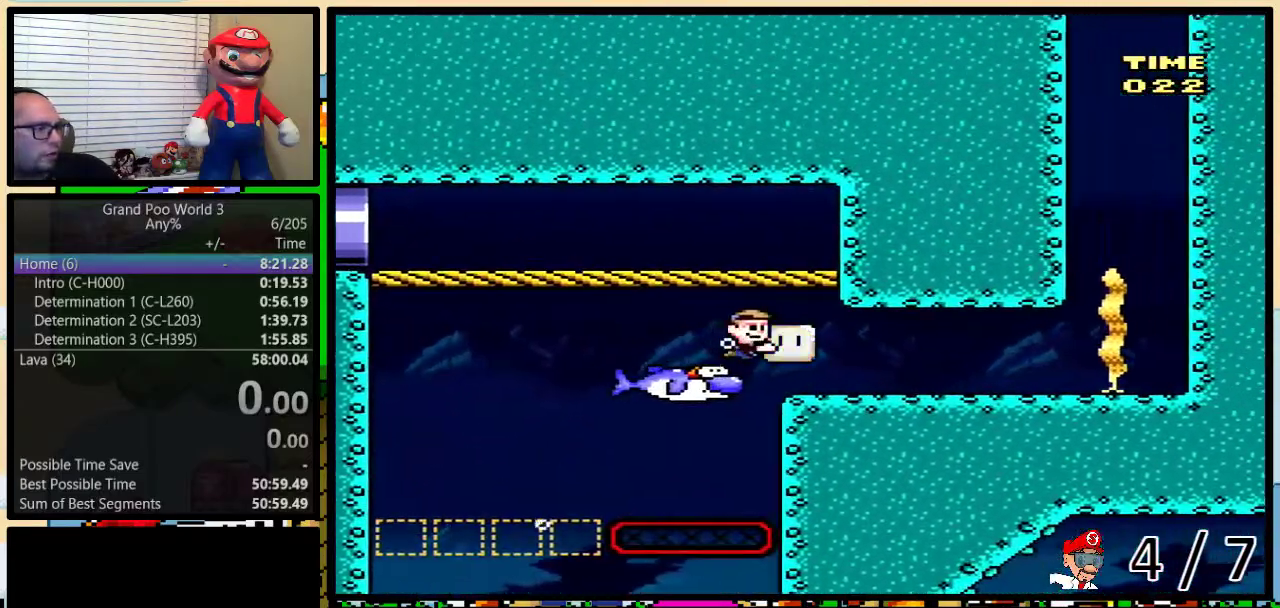
{"buttons": ["Y", "R1", "DPAD_UP", "DPAD_RIGHT"], "events": [[50, "DPAD_UP", "up"], [233, "DPAD_UP", "down"]]}
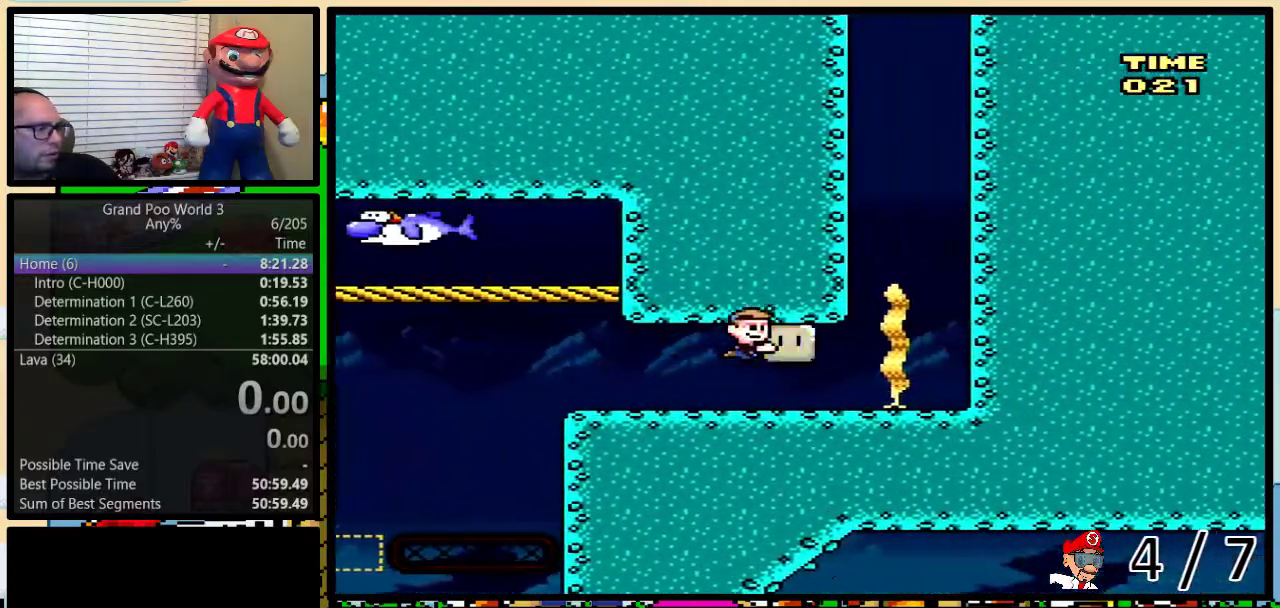
{"buttons": ["DPAD_UP", "DPAD_RIGHT"], "events": [[167, "R1", "up"], [167, "Y", "up"], [267, "B", "down"], [350, "B", "up"]]}